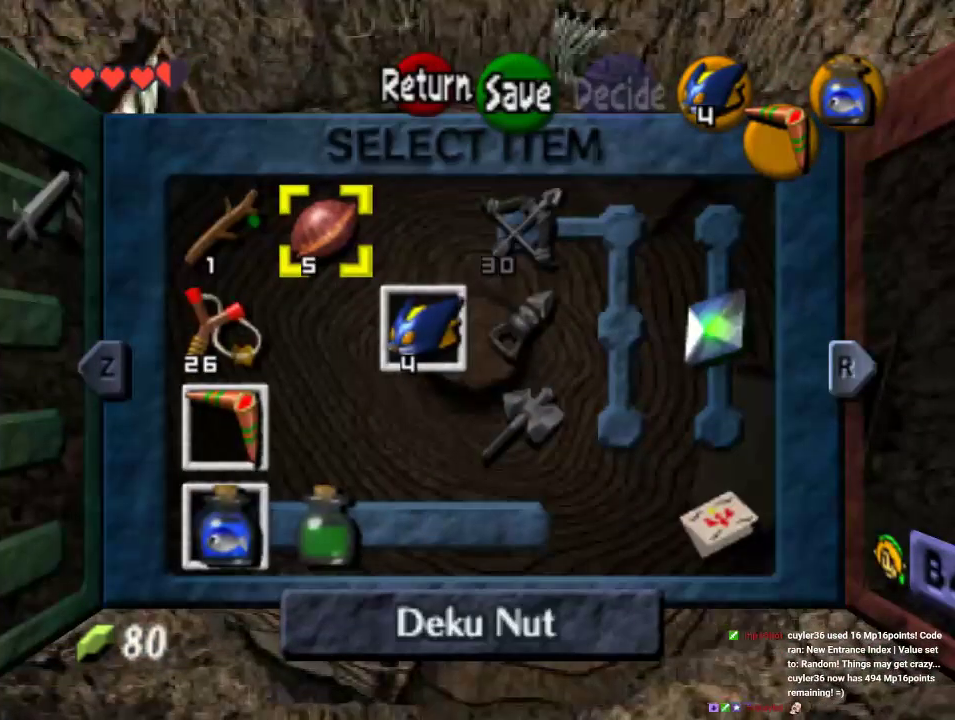
Gameplay with a controller (Nintendo layout); each line is a JSON object with the inputs held at the frame after it. "events" lists button and stick changes between this image and that frame as [ms after this image, input, new state], when the widget could be followed in between. Not read: L1 L3 R1 R3.
{"buttons": [], "left_stick": "down", "events": [[167, "left_stick", "left"], [333, "left_stick", "center"], [467, "left_stick", "down"]]}
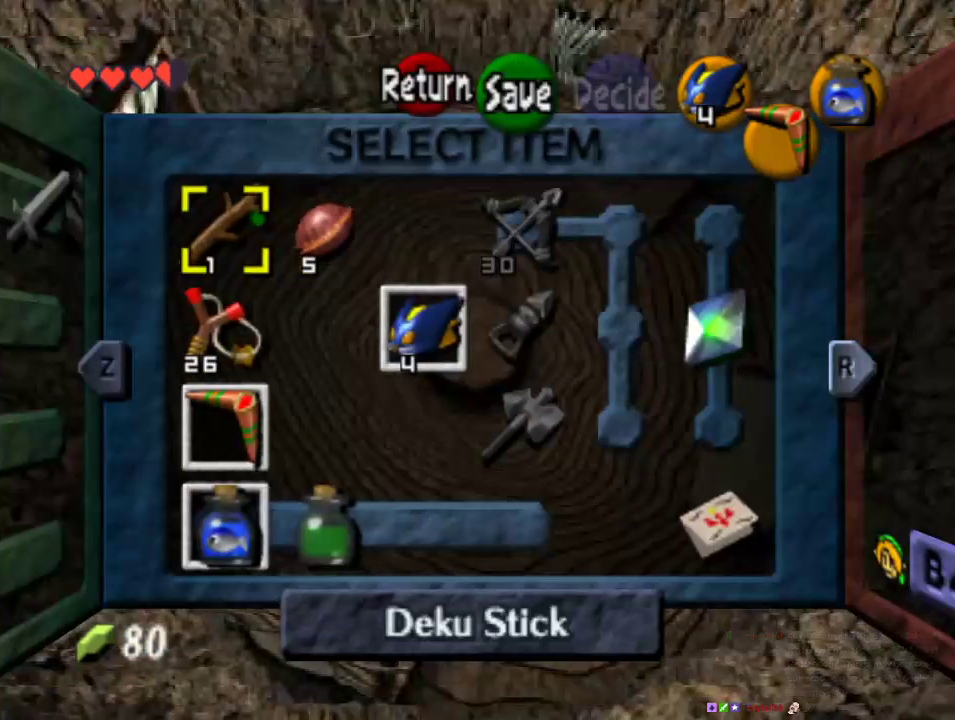
{"buttons": [], "left_stick": "center", "events": [[100, "left_stick", "center"]]}
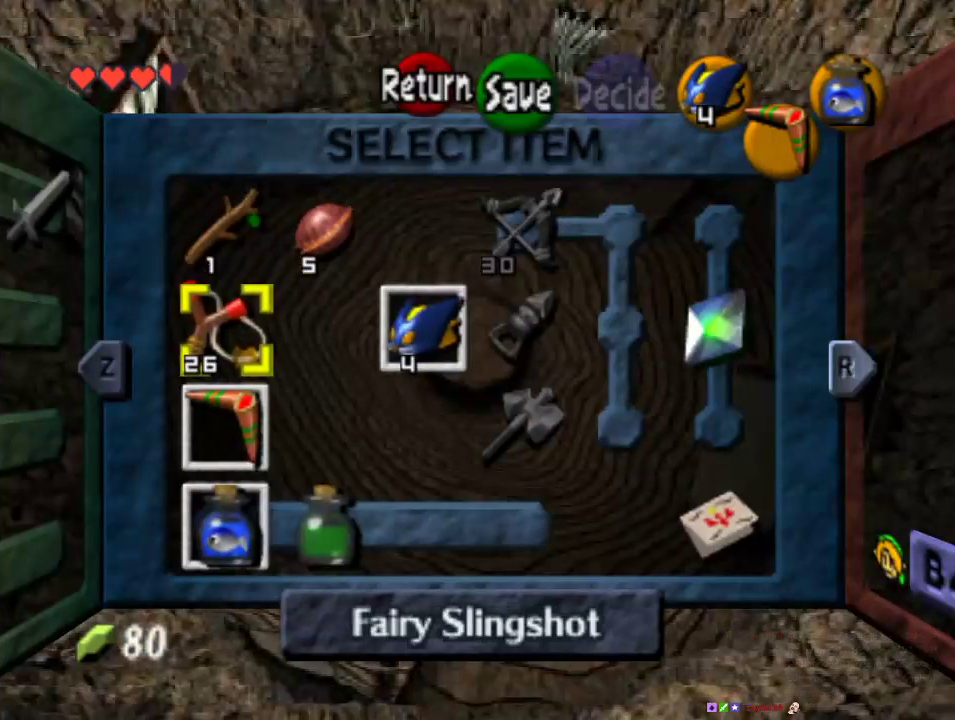
{"buttons": [], "left_stick": "center", "events": []}
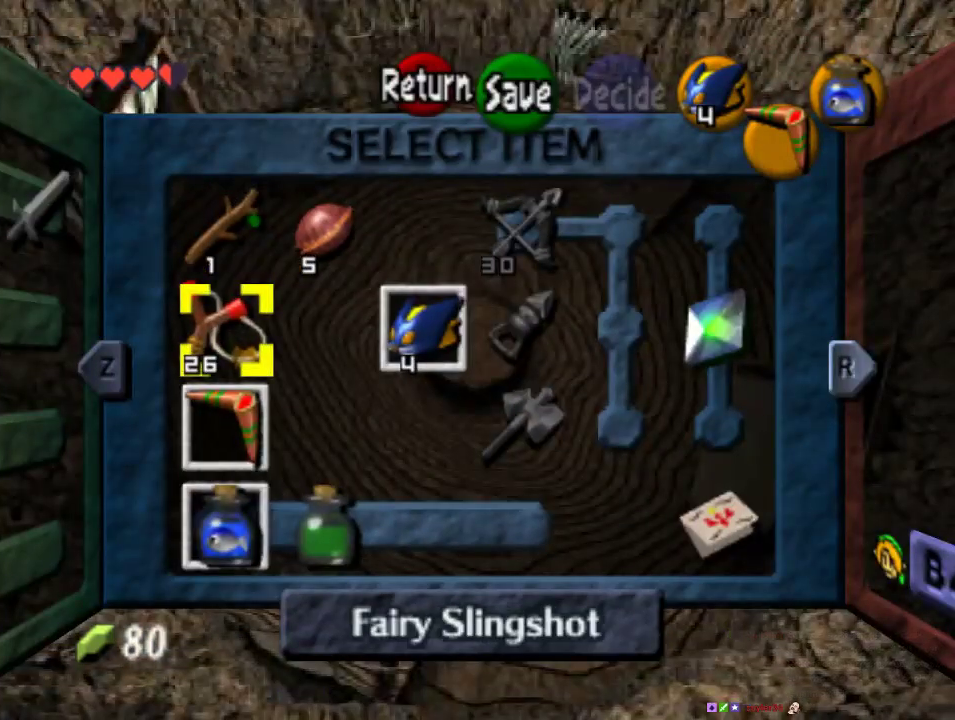
{"buttons": [], "left_stick": "center", "events": [[333, "C_RIGHT", "down"], [433, "C_RIGHT", "up"]]}
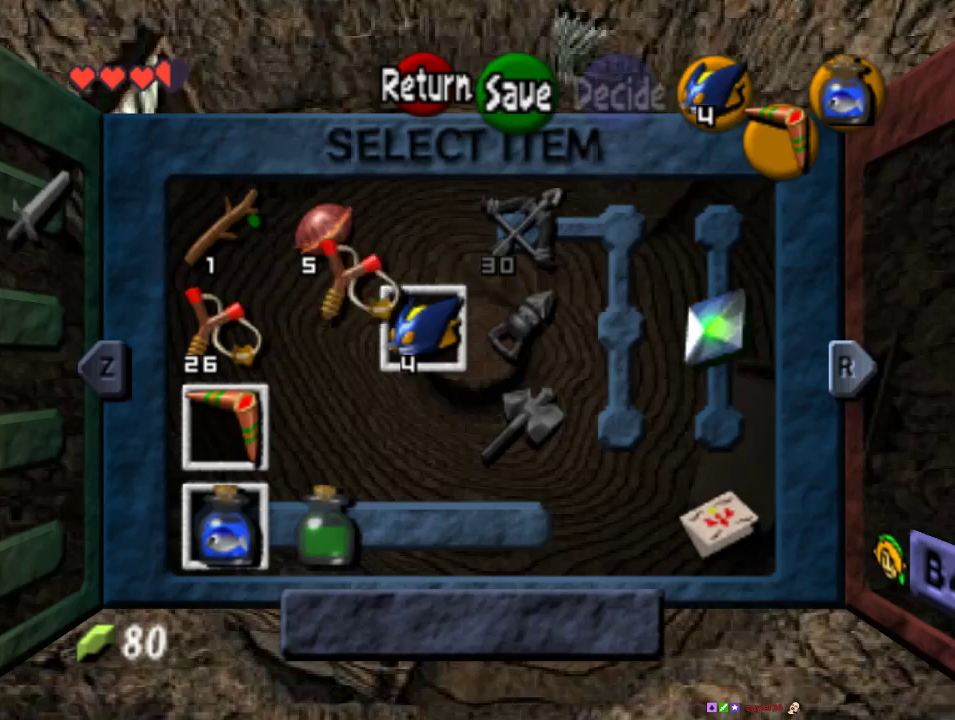
{"buttons": [], "left_stick": "center", "events": []}
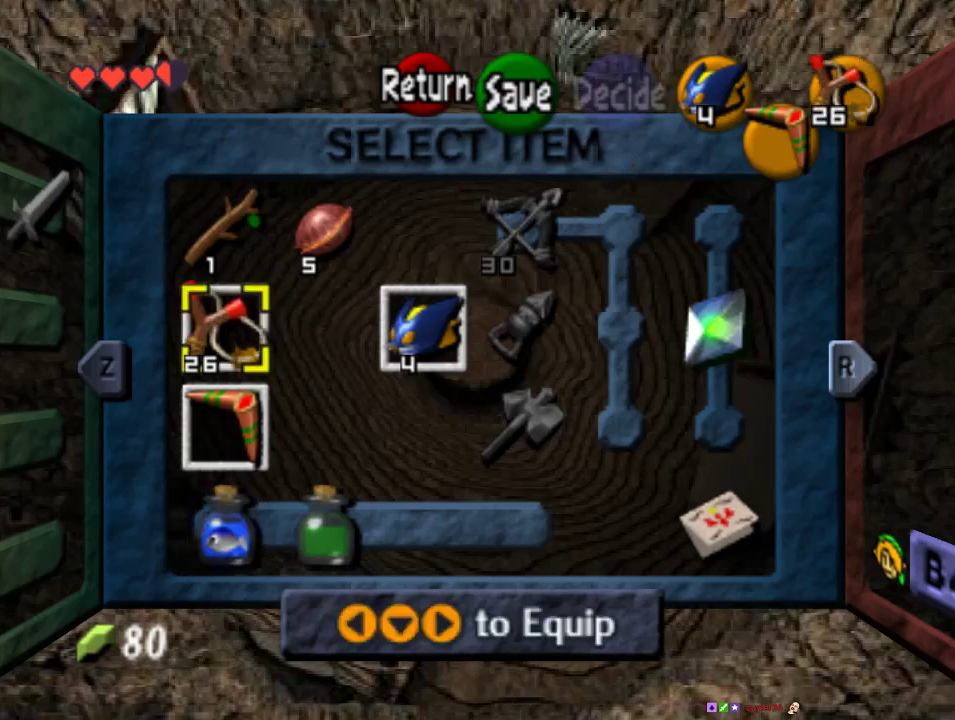
{"buttons": [], "left_stick": "center", "events": []}
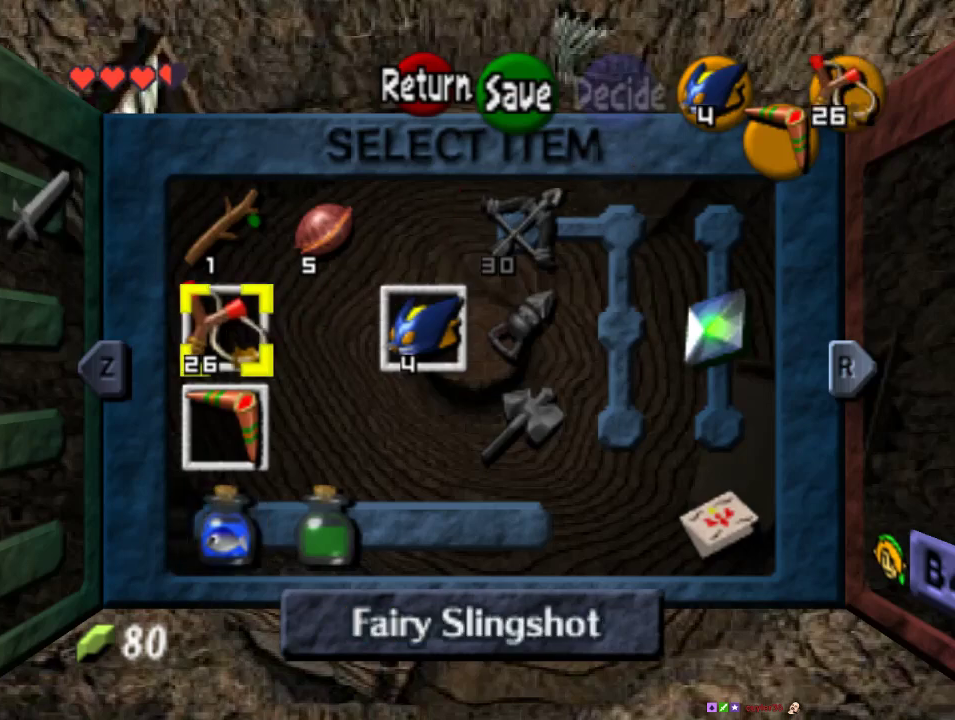
{"buttons": ["Z"], "left_stick": "center", "events": [[467, "Z", "down"]]}
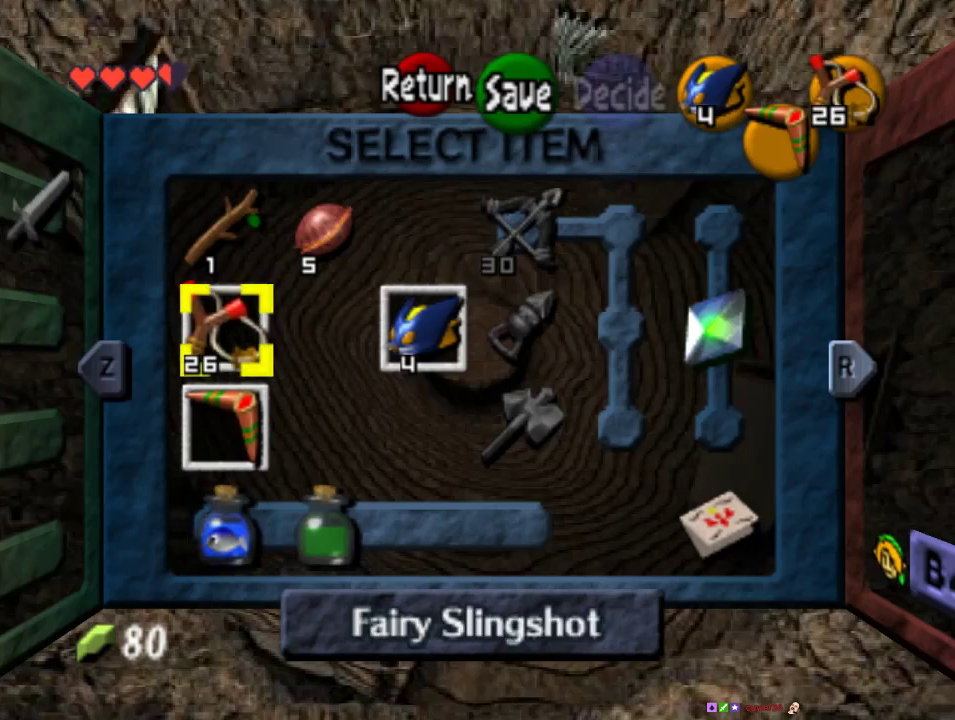
{"buttons": [], "left_stick": "center", "events": [[133, "Z", "up"]]}
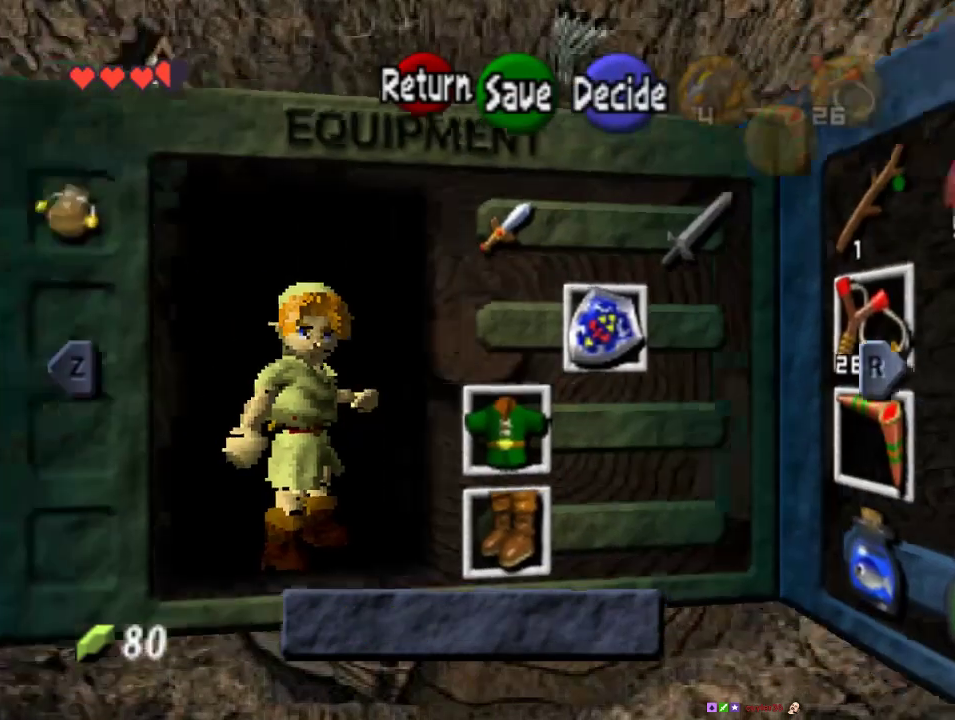
{"buttons": [], "left_stick": "center", "events": []}
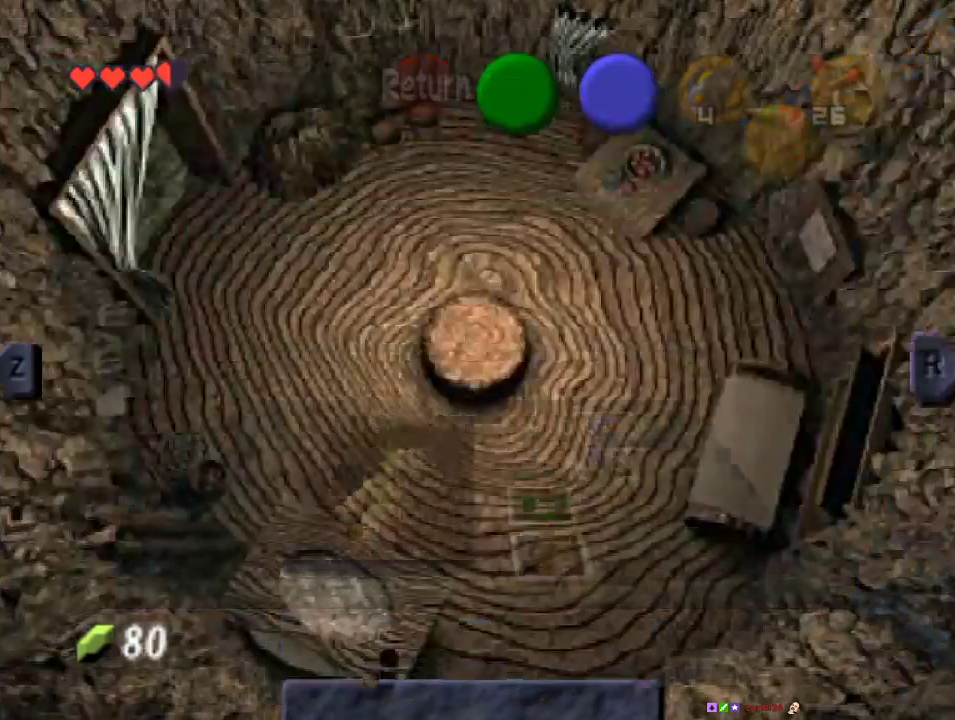
{"buttons": [], "left_stick": "center", "events": []}
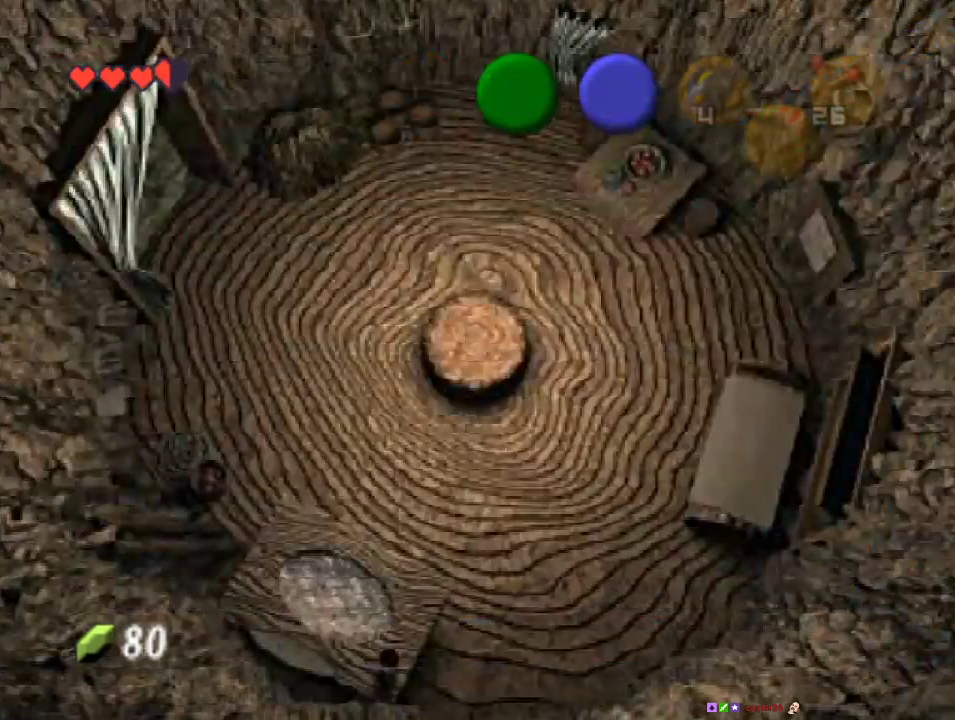
{"buttons": [], "left_stick": "up", "events": [[433, "left_stick", "up"]]}
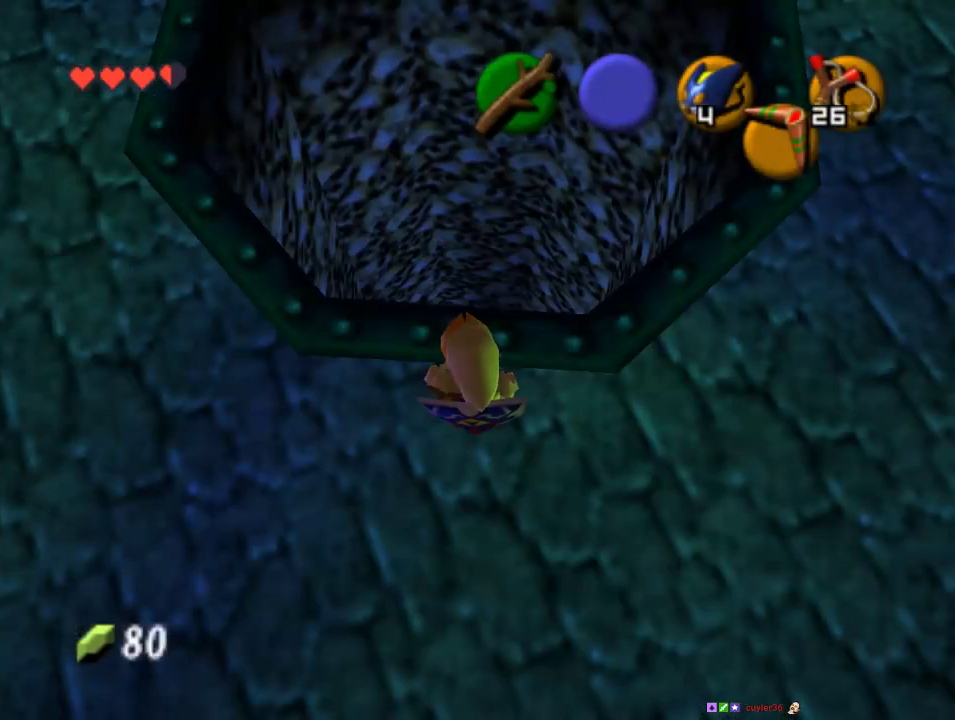
{"buttons": [], "left_stick": "down", "events": [[400, "left_stick", "down"]]}
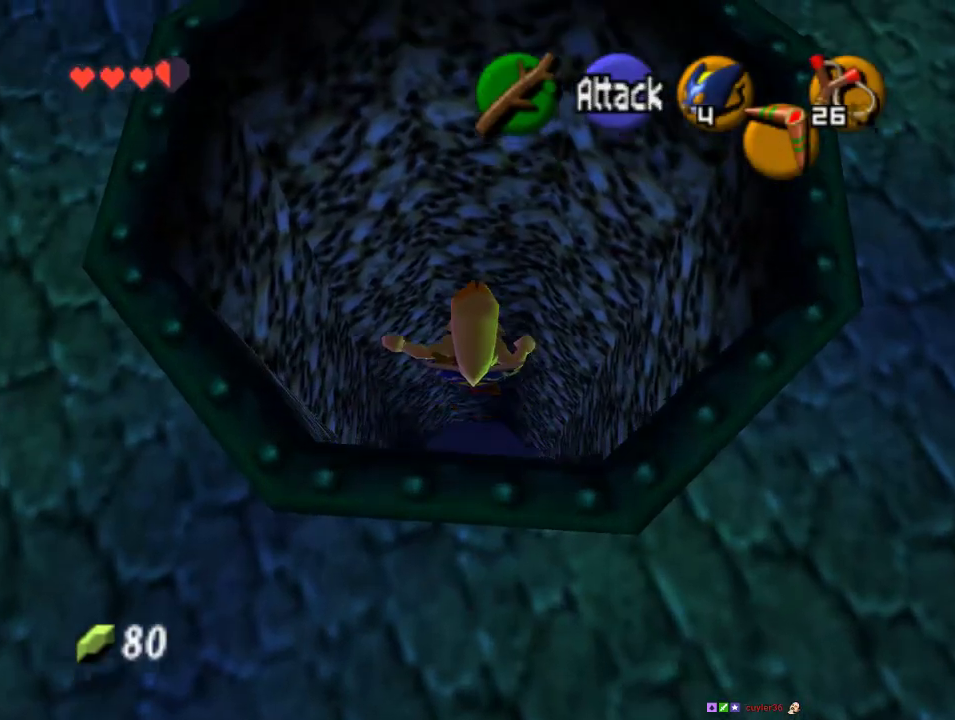
{"buttons": [], "left_stick": "center", "events": [[467, "left_stick", "center"]]}